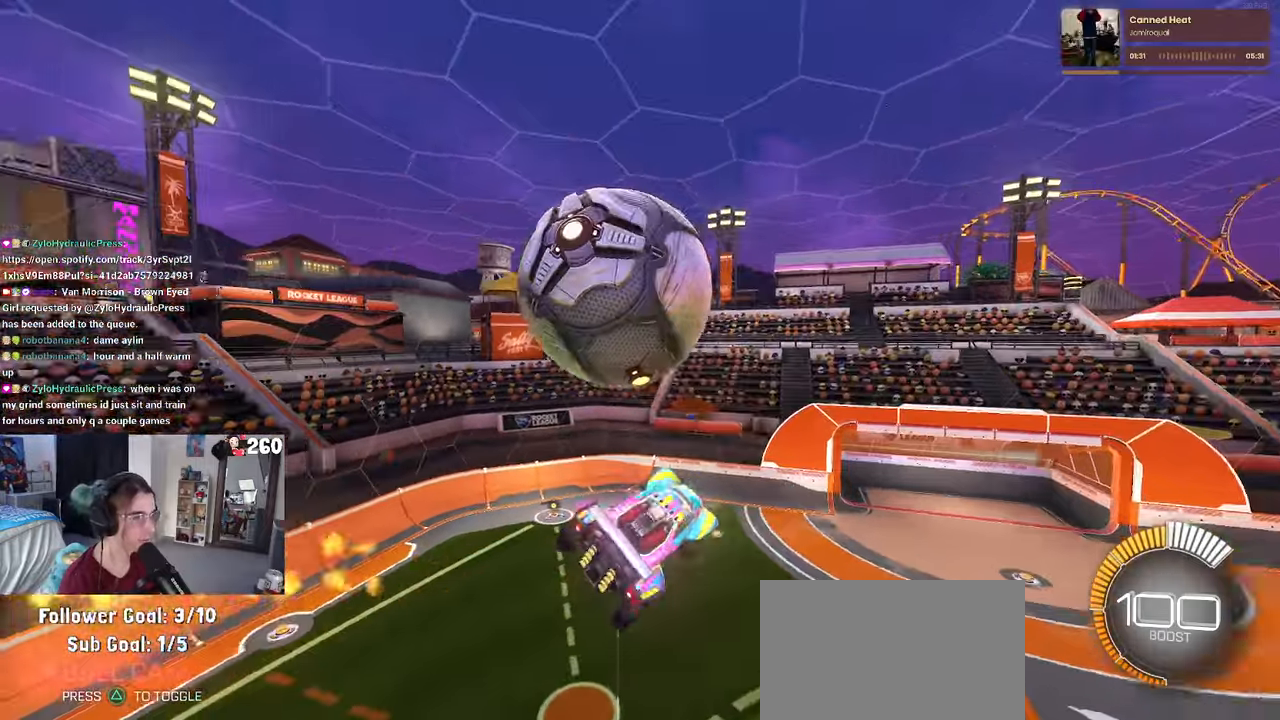
Gameplay with a controller (PlayStation layout); each line is a JSON object with the inputs held at the frame after it. "events" lists button and stick changes between this image and that frame as [ms after this image, input, new state], when the widget could be followed in between. Not read: R2.
{"buttons": [], "left_stick": "center", "right_stick": "center", "events": [[50, "left_stick", "down-left"], [150, "L1", "up"], [183, "left_stick", "down"], [317, "left_stick", "down-right"], [467, "left_stick", "center"]]}
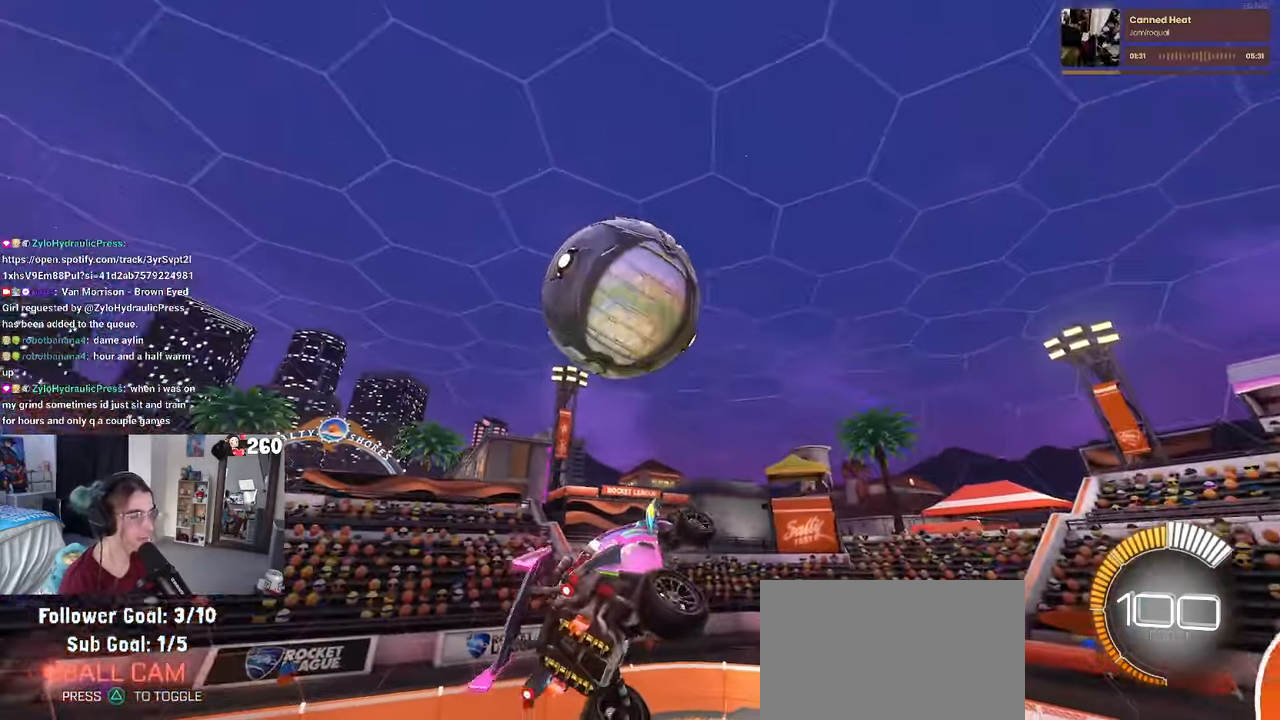
{"buttons": ["R1"], "left_stick": "down-right", "right_stick": "center", "events": [[83, "left_stick", "up-left"], [150, "CROSS", "down"], [250, "CROSS", "up"], [250, "left_stick", "center"], [400, "R1", "down"], [433, "left_stick", "down-right"]]}
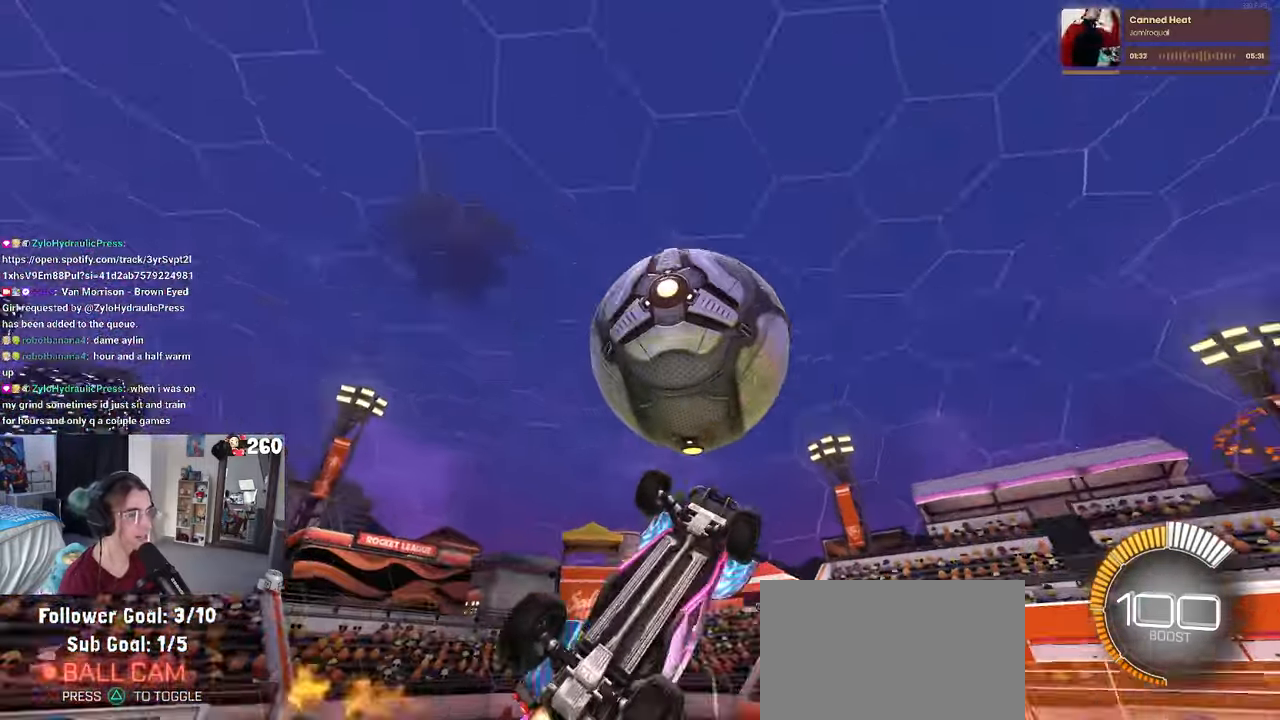
{"buttons": ["L1"], "left_stick": "up", "right_stick": "center", "events": [[233, "L1", "down"], [267, "R1", "up"], [367, "left_stick", "up-right"], [433, "left_stick", "up"]]}
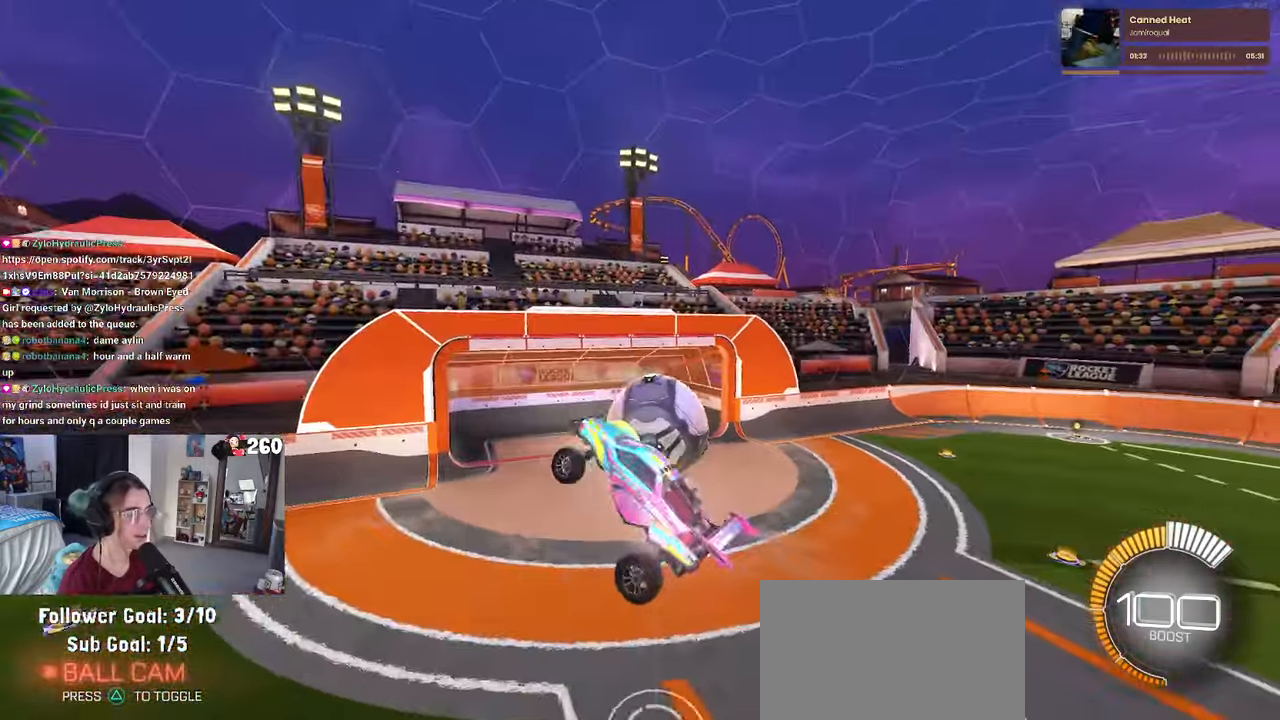
{"buttons": ["TRIANGLE", "R1"], "left_stick": "left", "right_stick": "center", "events": [[50, "left_stick", "up-left"], [100, "R1", "down"], [133, "R3", "down"], [150, "L1", "up"], [217, "right_stick", "up-right"], [233, "R3", "up"], [233, "left_stick", "left"], [350, "right_stick", "center"], [467, "TRIANGLE", "down"]]}
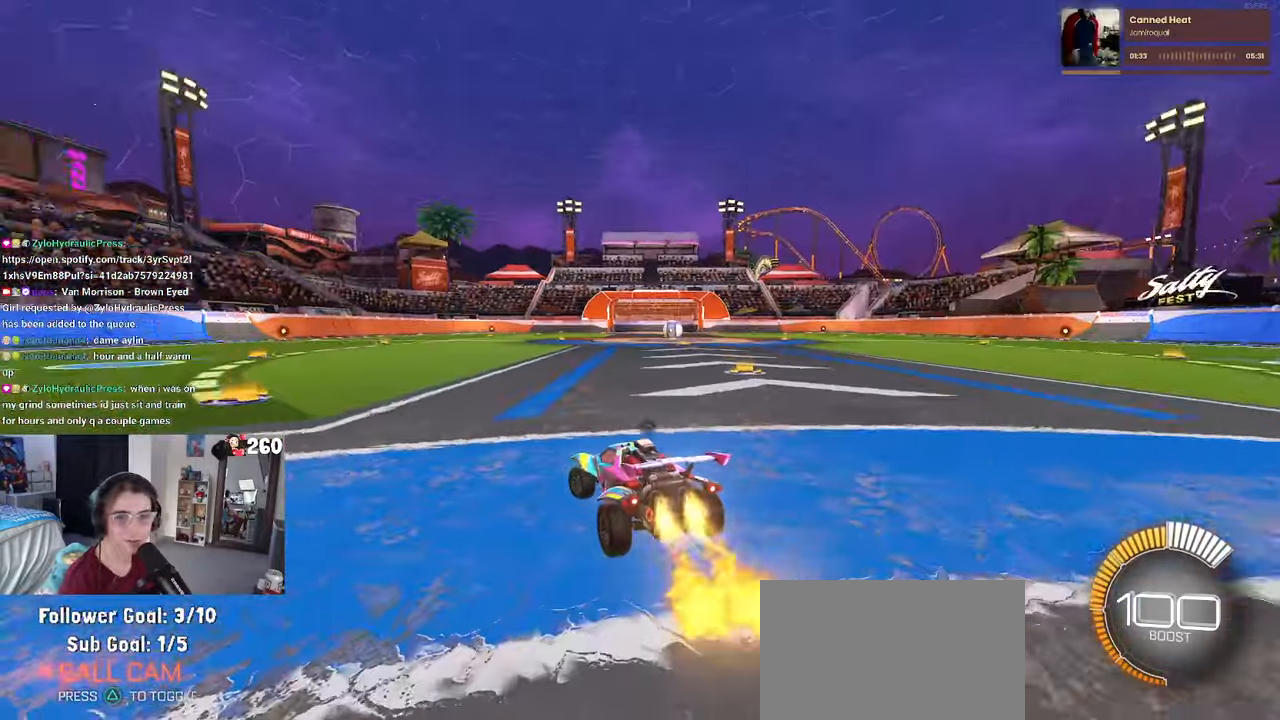
{"buttons": [], "left_stick": "center", "right_stick": "center", "events": [[17, "left_stick", "center"], [100, "TRIANGLE", "up"], [167, "R1", "up"], [250, "DPAD_UP", "down"], [283, "DPAD_UP", "up"]]}
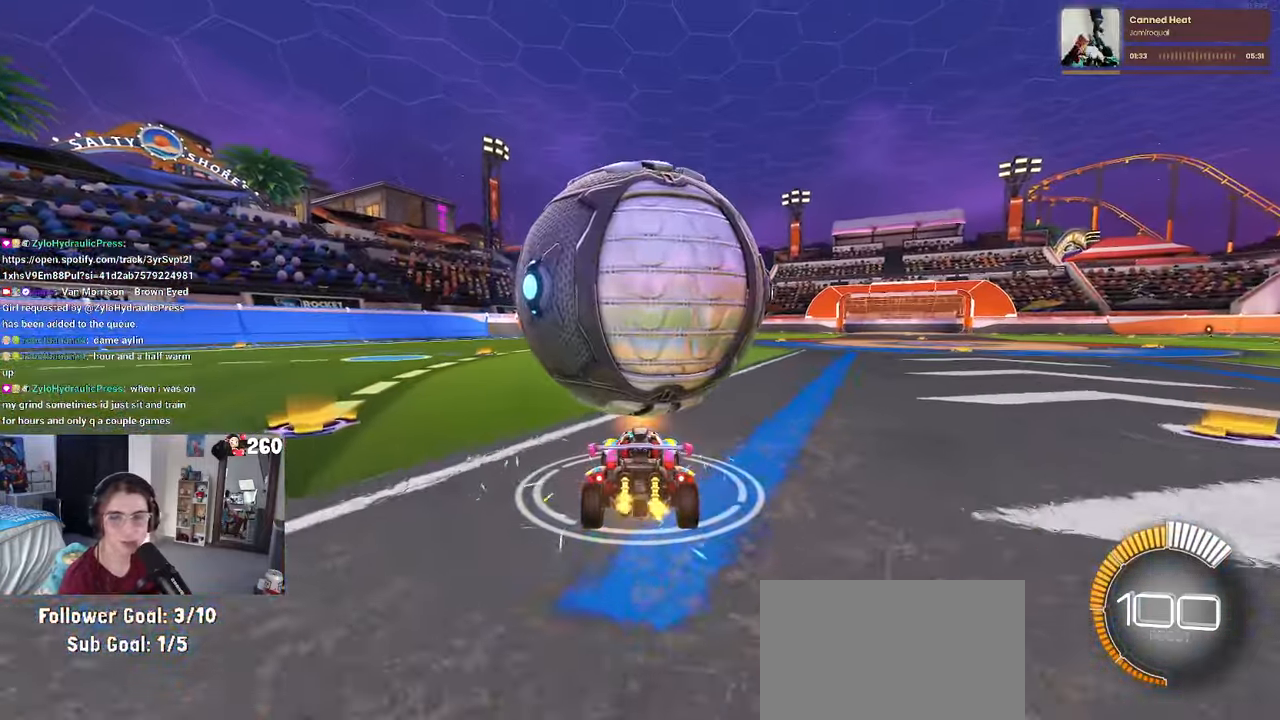
{"buttons": ["R1"], "left_stick": "left", "right_stick": "center", "events": [[33, "left_stick", "right"], [167, "left_stick", "center"], [300, "left_stick", "left"], [433, "left_stick", "center"], [467, "R1", "down"], [500, "left_stick", "left"]]}
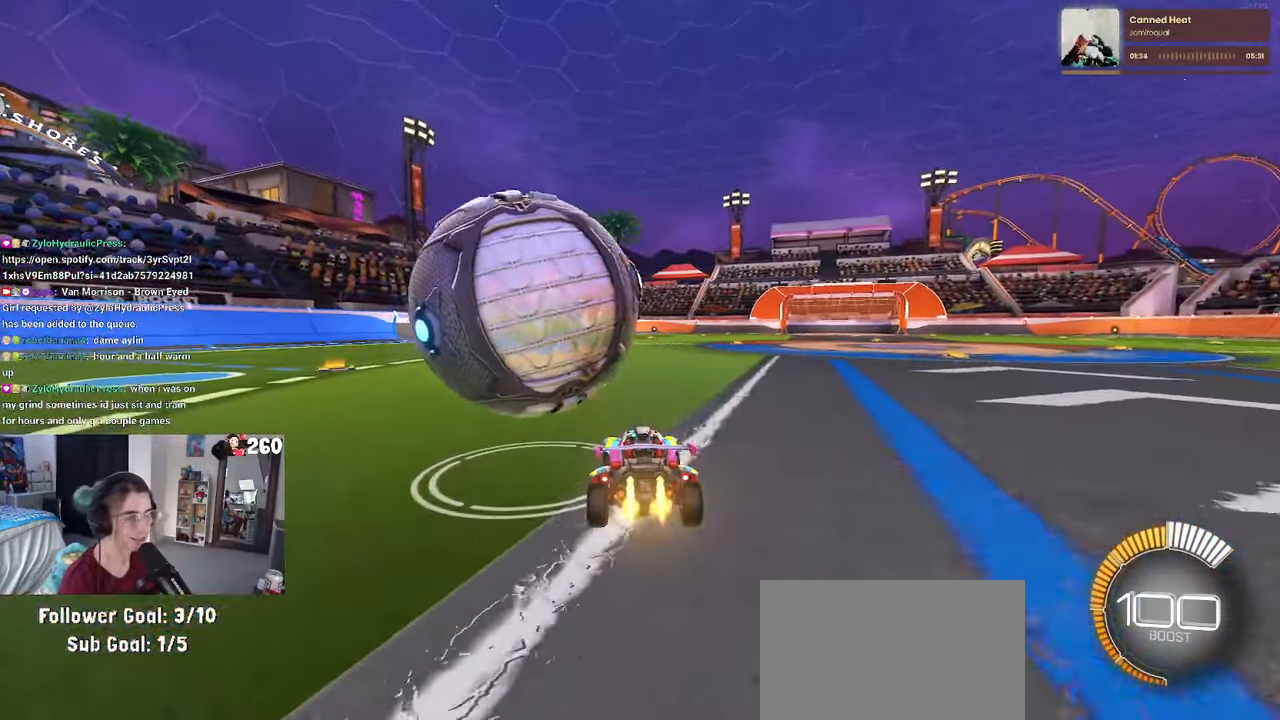
{"buttons": ["R1"], "left_stick": "center", "right_stick": "center", "events": [[183, "R1", "up"], [433, "R1", "down"], [483, "left_stick", "center"]]}
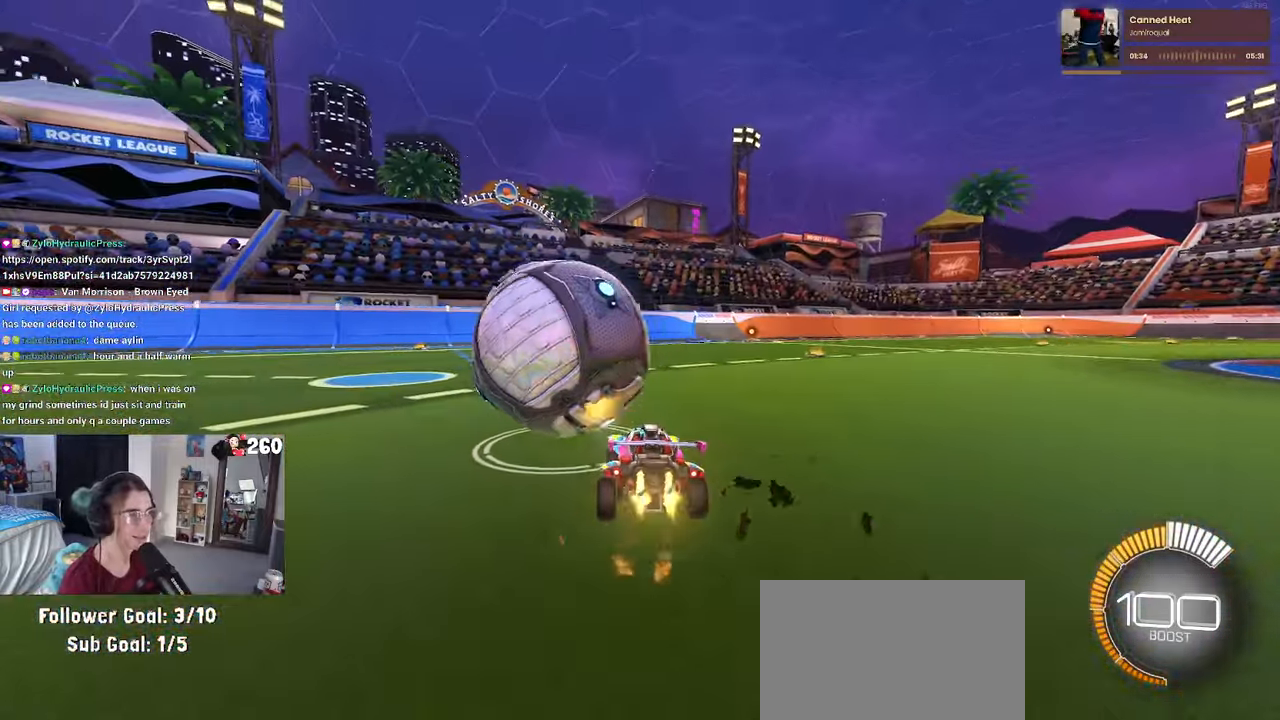
{"buttons": ["TRIANGLE", "R1"], "left_stick": "center", "right_stick": "center", "events": [[50, "left_stick", "right"], [117, "left_stick", "center"], [250, "left_stick", "left"], [384, "left_stick", "center"], [434, "TRIANGLE", "down"]]}
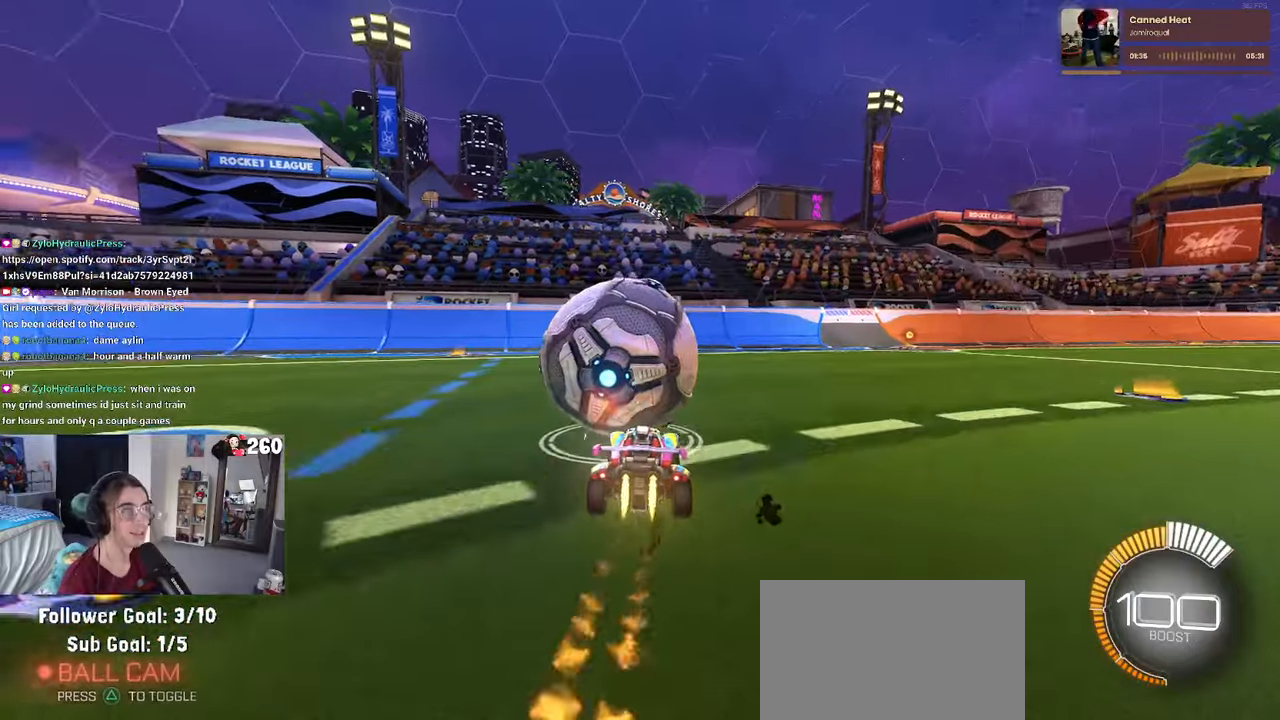
{"buttons": [], "left_stick": "center", "right_stick": "center", "events": [[50, "TRIANGLE", "up"], [67, "R1", "up"], [100, "L2", "down"], [317, "L2", "up"]]}
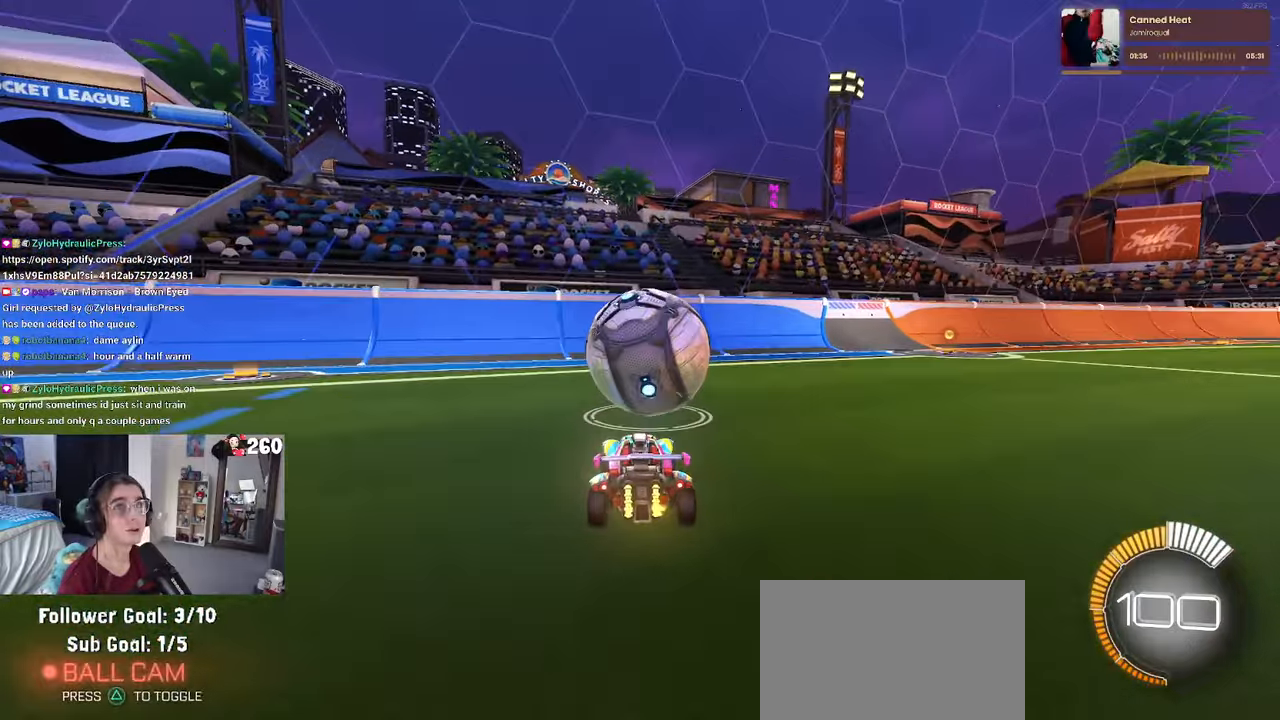
{"buttons": ["R1"], "left_stick": "center", "right_stick": "center", "events": [[184, "R1", "down"]]}
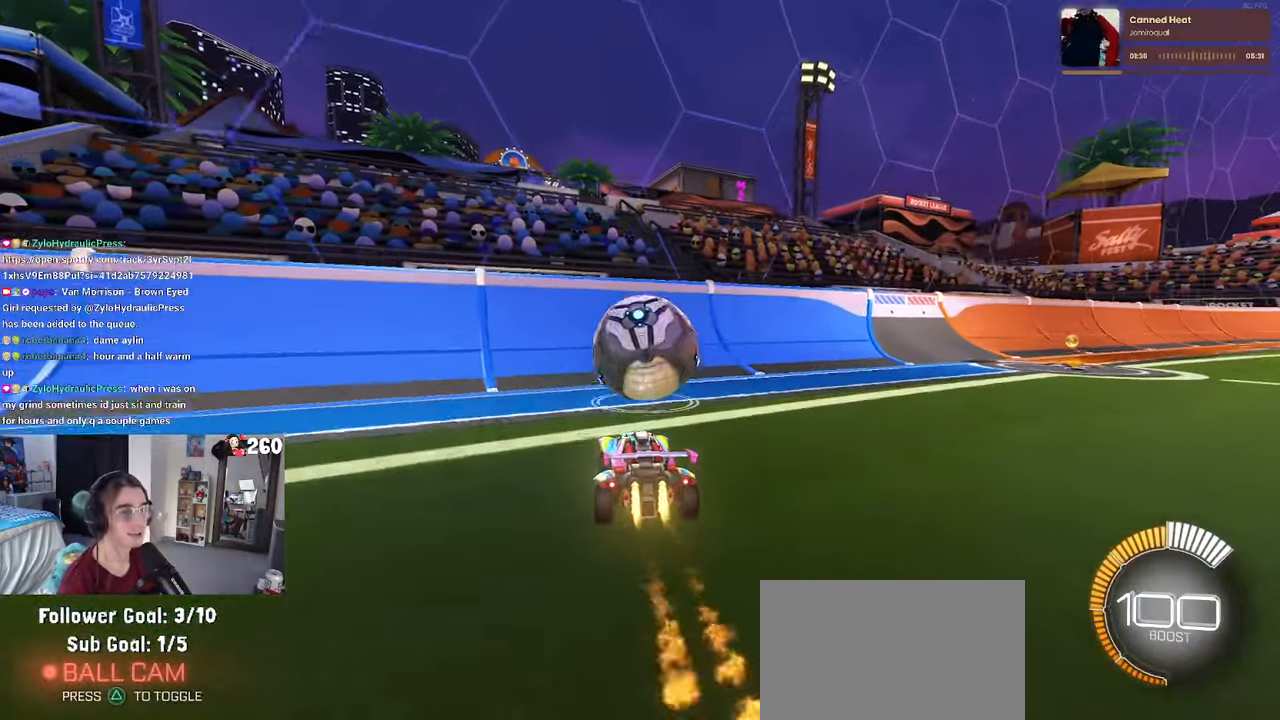
{"buttons": [], "left_stick": "center", "right_stick": "center", "events": [[134, "left_stick", "right"], [167, "R1", "up"], [200, "left_stick", "center"]]}
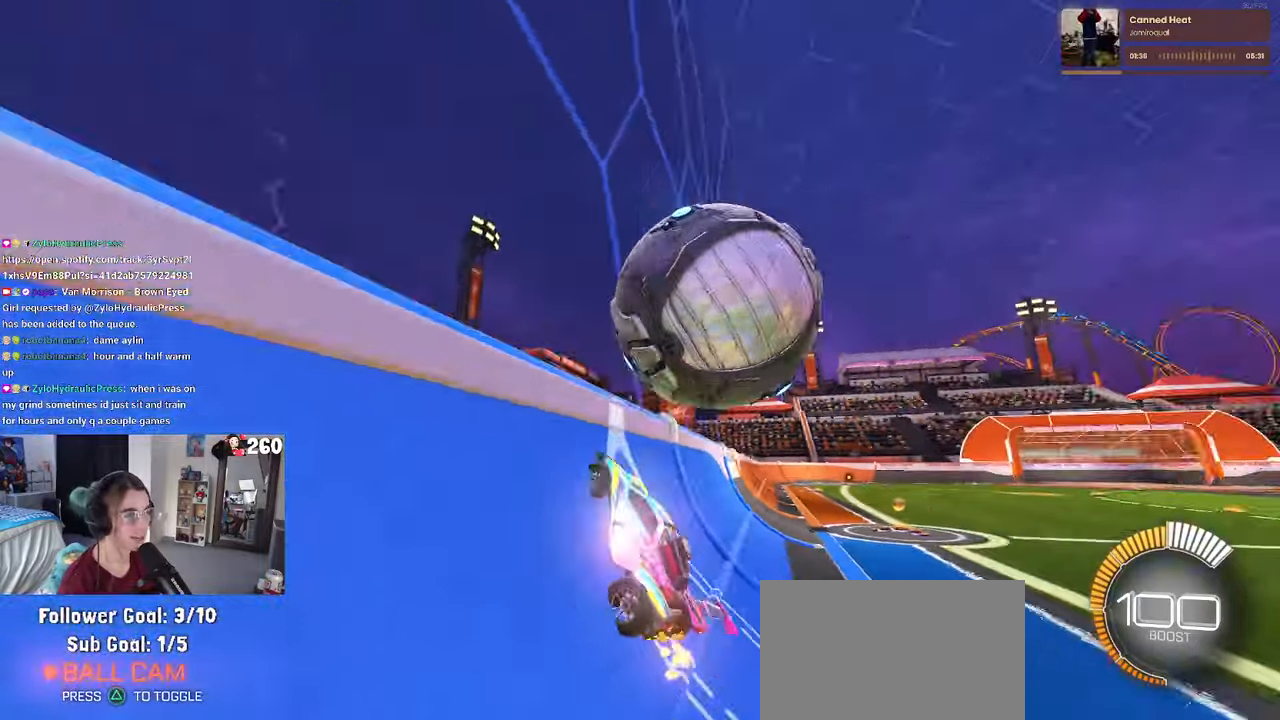
{"buttons": ["L1"], "left_stick": "down-right", "right_stick": "center", "events": [[84, "left_stick", "right"], [167, "CROSS", "down"], [167, "L1", "down"], [300, "CROSS", "up"], [334, "left_stick", "center"], [450, "left_stick", "down-right"]]}
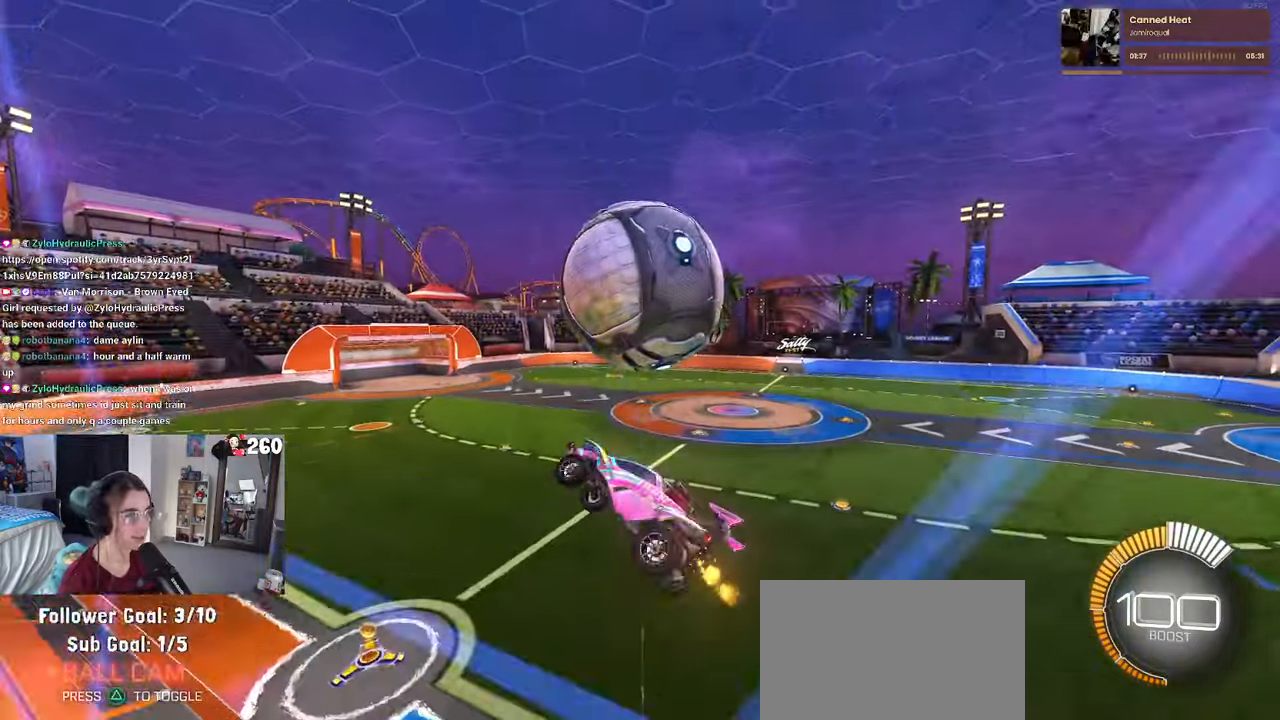
{"buttons": ["L1", "R1"], "left_stick": "left", "right_stick": "center", "events": [[350, "left_stick", "up-right"], [417, "R1", "down"], [434, "left_stick", "left"]]}
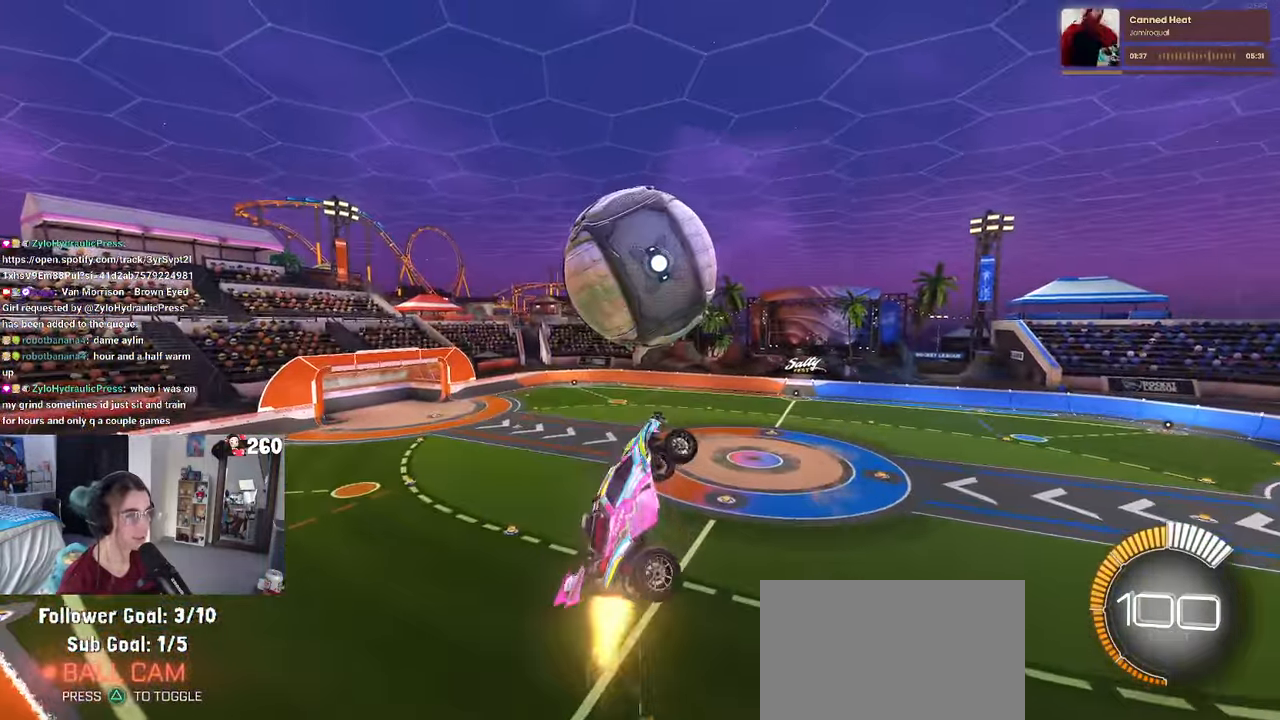
{"buttons": ["R1"], "left_stick": "center", "right_stick": "center", "events": [[17, "left_stick", "down-left"], [67, "R1", "up"], [150, "R1", "down"], [217, "left_stick", "down"], [250, "L1", "up"], [367, "left_stick", "down-right"], [484, "left_stick", "center"]]}
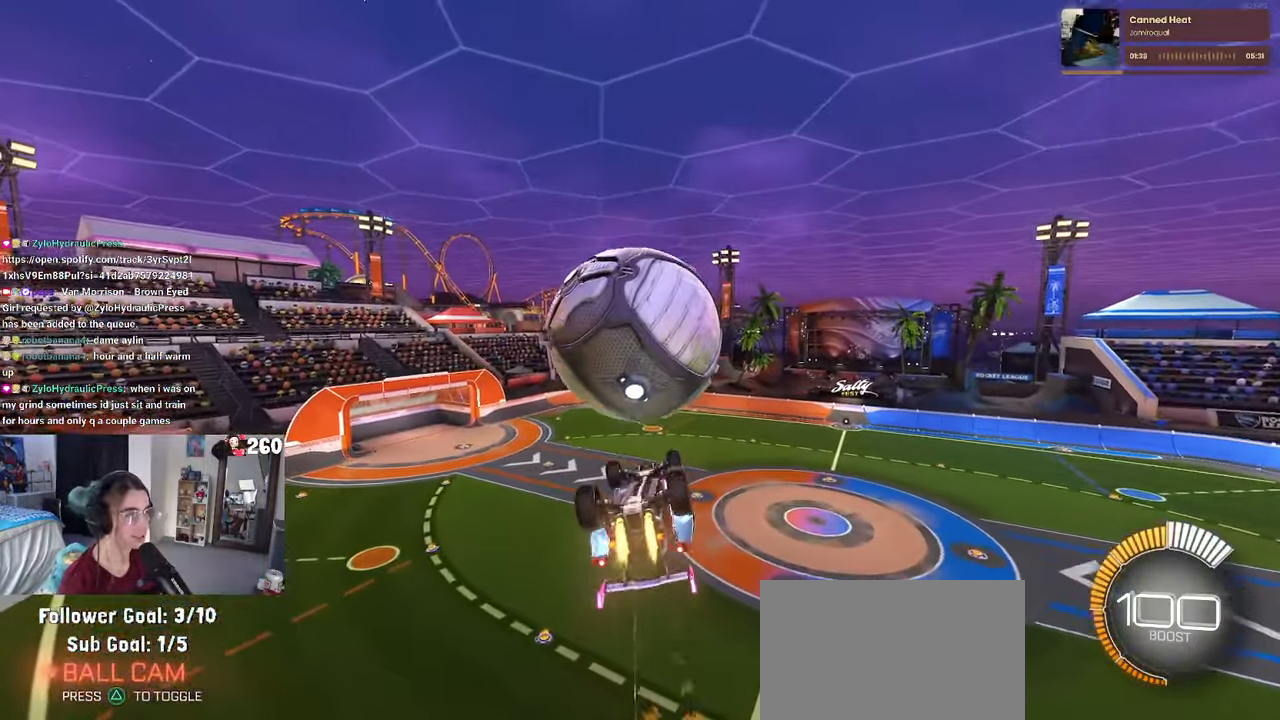
{"buttons": ["L1"], "left_stick": "left", "right_stick": "center", "events": [[84, "R1", "up"], [150, "left_stick", "up-left"], [184, "L1", "down"], [400, "left_stick", "left"]]}
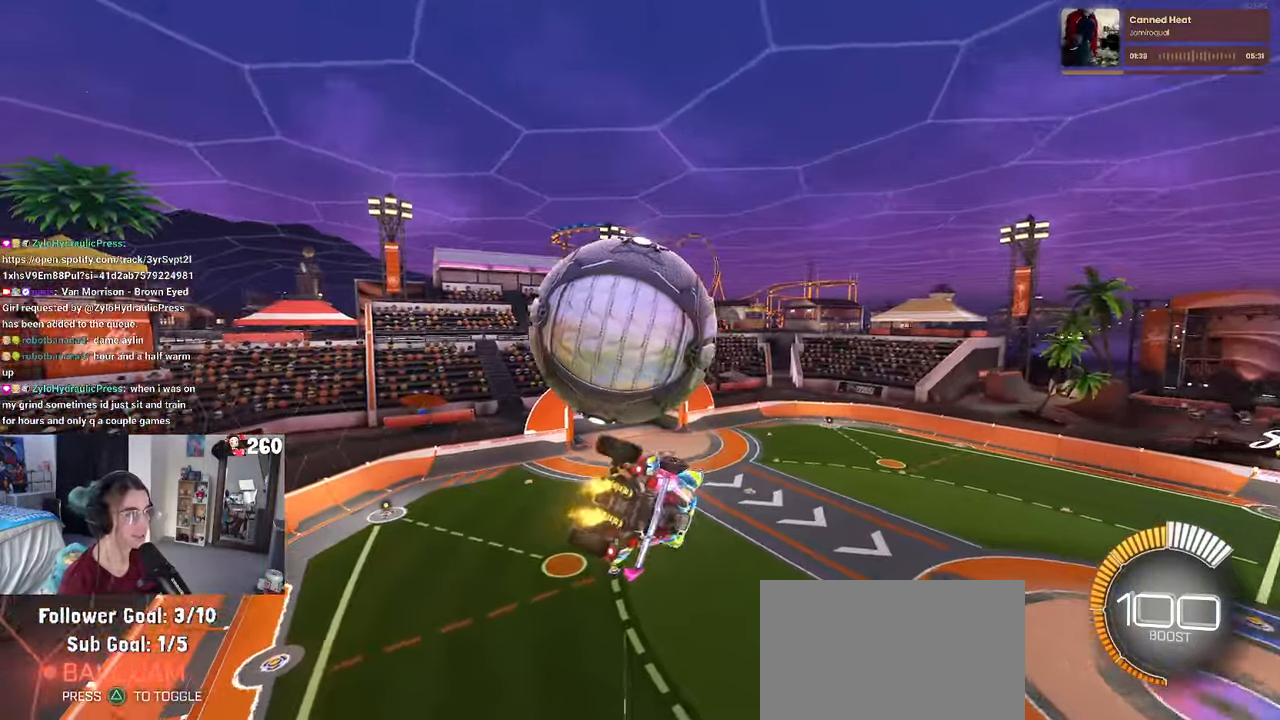
{"buttons": ["CROSS"], "left_stick": "up-left", "right_stick": "center", "events": [[134, "left_stick", "down-right"], [234, "left_stick", "center"], [300, "L1", "up"], [384, "left_stick", "up-left"], [467, "CROSS", "down"]]}
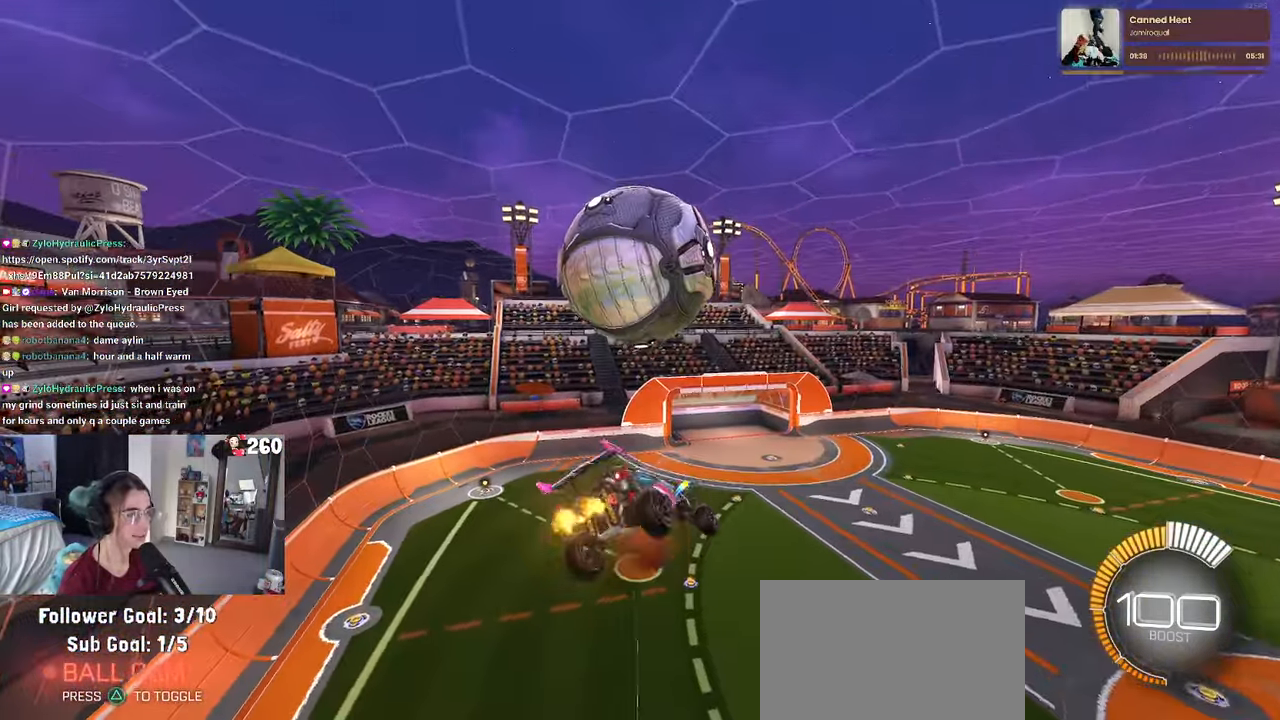
{"buttons": ["L1", "R1"], "left_stick": "up", "right_stick": "center", "events": [[34, "left_stick", "down"], [67, "CROSS", "up"], [117, "left_stick", "down-right"], [284, "R1", "down"], [484, "L1", "down"], [500, "left_stick", "up"]]}
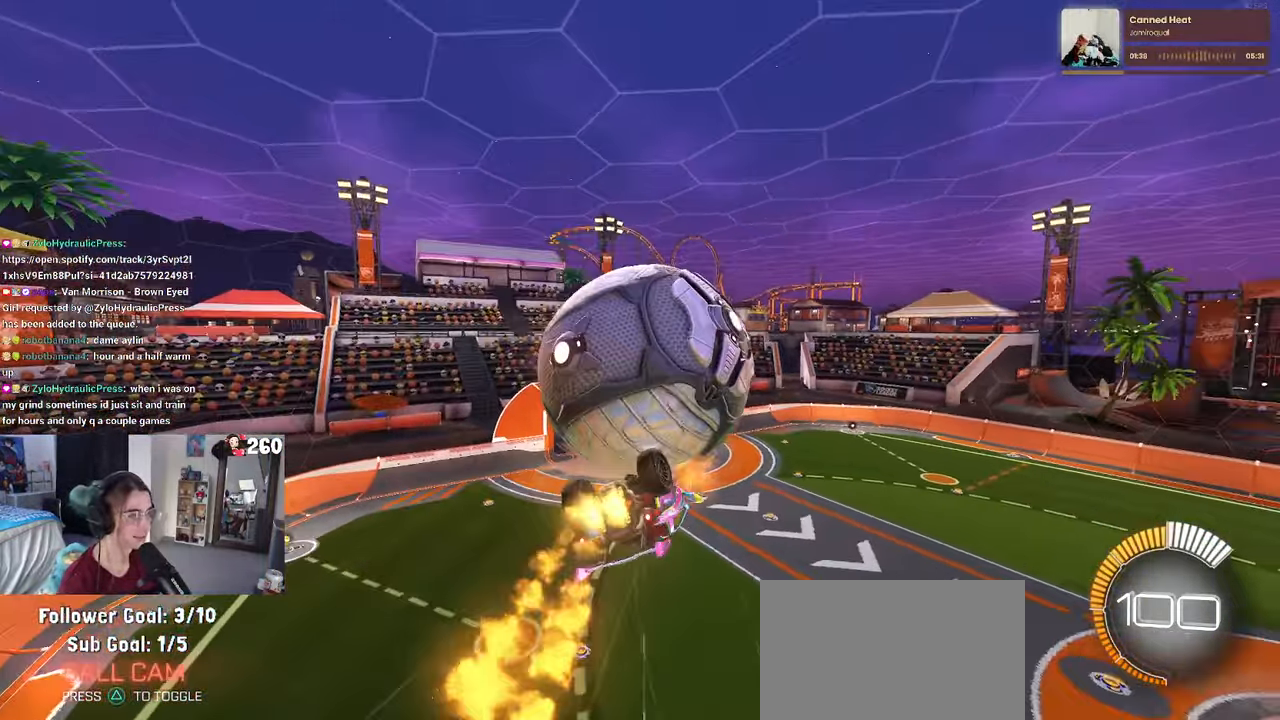
{"buttons": ["L1"], "left_stick": "up-left", "right_stick": "center", "events": [[117, "left_stick", "up-left"], [200, "R1", "up"]]}
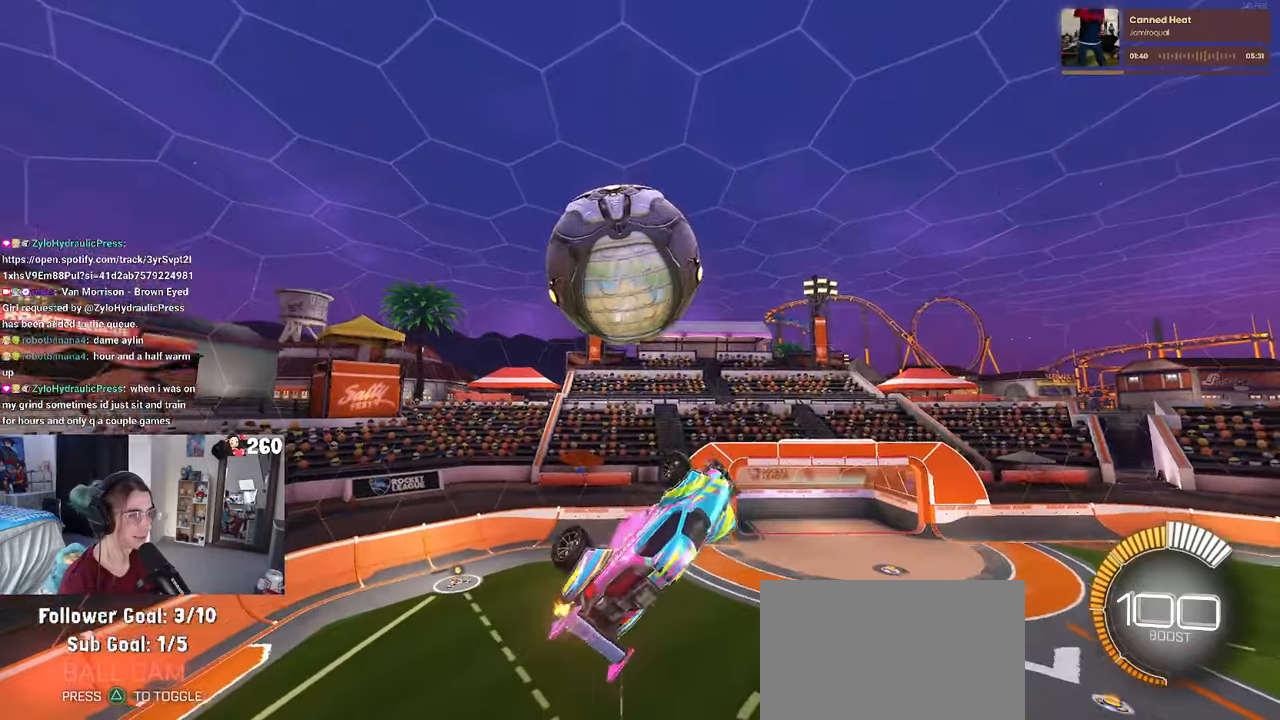
{"buttons": [], "left_stick": "down-right", "right_stick": "center", "events": [[83, "L1", "up"], [300, "CROSS", "down"], [316, "R1", "down"], [366, "left_stick", "down-right"], [383, "CROSS", "up"], [450, "R1", "up"]]}
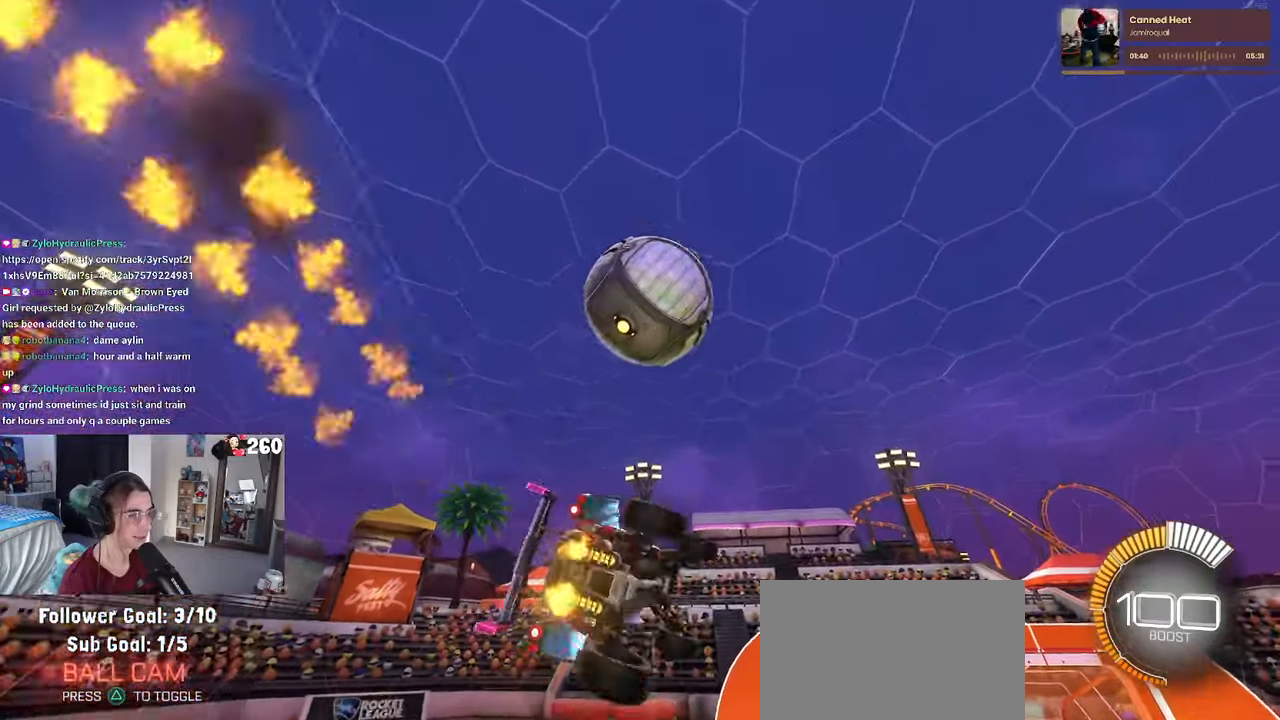
{"buttons": ["L1"], "left_stick": "up", "right_stick": "center", "events": [[66, "R1", "down"], [133, "left_stick", "center"], [350, "left_stick", "right"], [383, "L1", "down"], [433, "R1", "up"], [483, "left_stick", "up"]]}
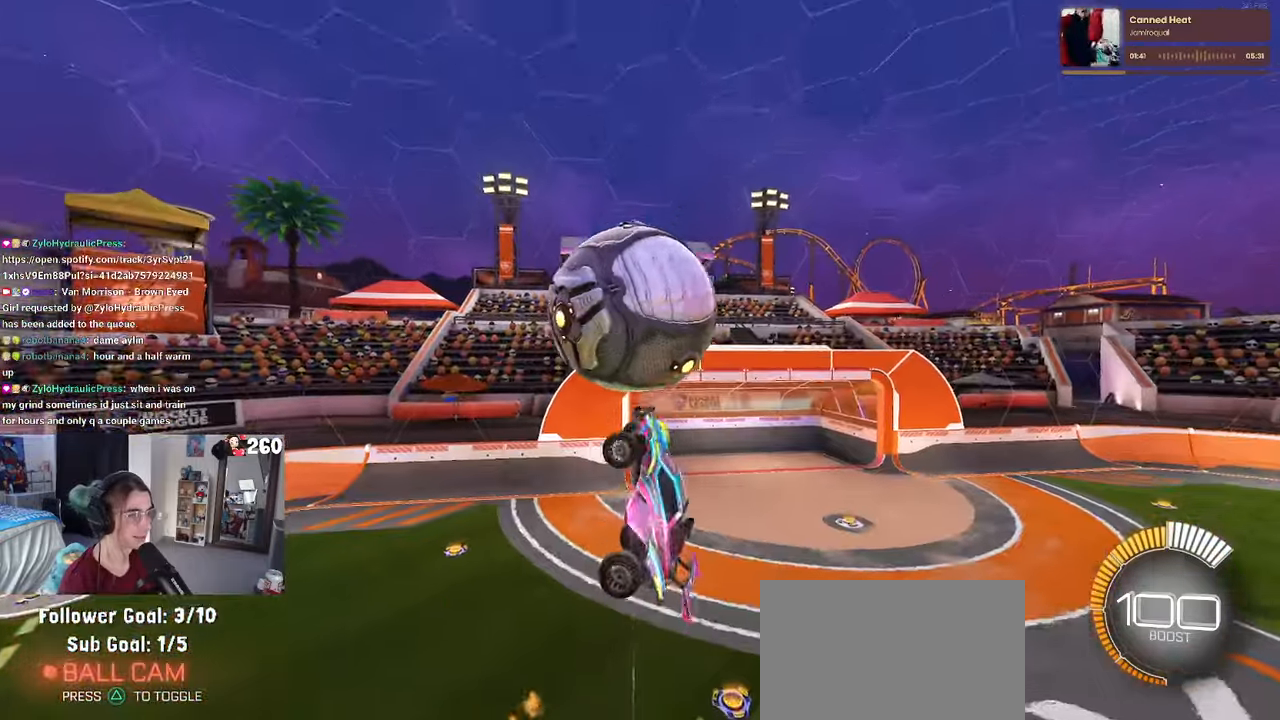
{"buttons": ["L1", "R1"], "left_stick": "down-left", "right_stick": "center", "events": [[66, "left_stick", "up-left"], [233, "R1", "down"], [333, "left_stick", "left"], [450, "left_stick", "down-left"]]}
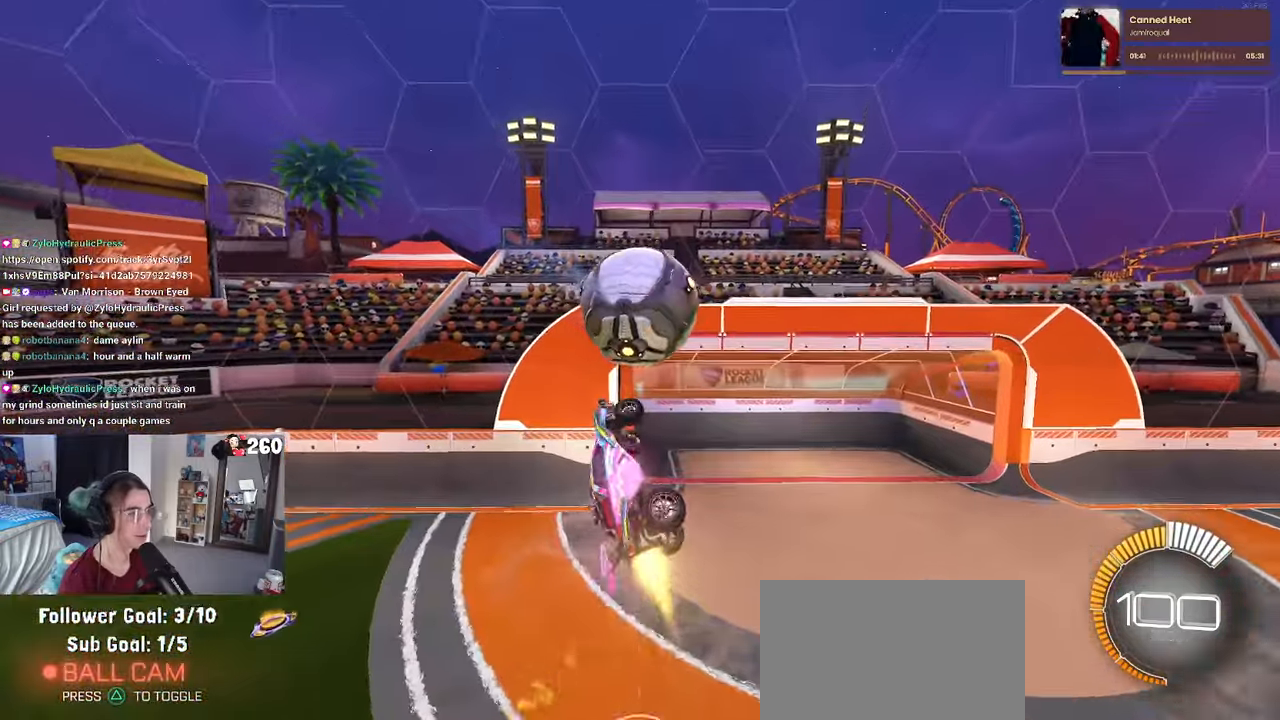
{"buttons": [], "left_stick": "center", "right_stick": "center", "events": [[216, "L1", "up"], [266, "left_stick", "center"], [300, "R1", "up"]]}
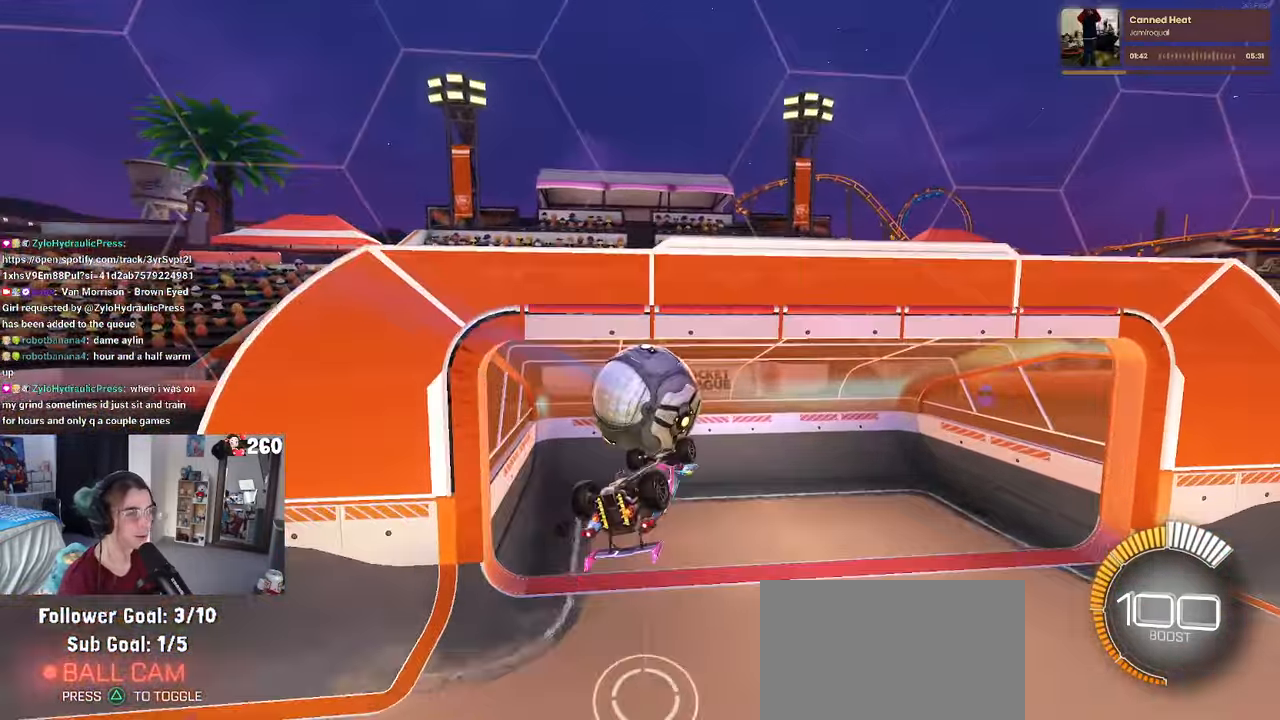
{"buttons": ["R1", "R3"], "left_stick": "center", "right_stick": "center", "events": [[383, "R1", "down"], [416, "R3", "down"]]}
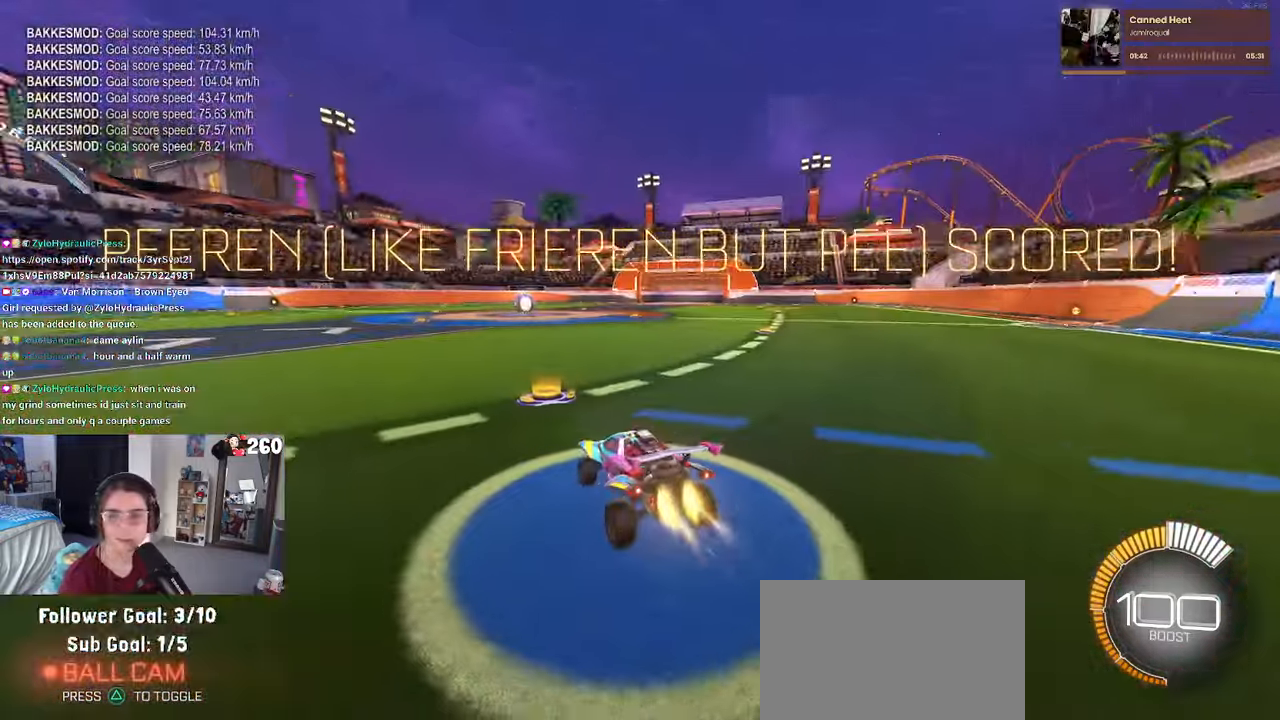
{"buttons": ["R1"], "left_stick": "center", "right_stick": "center", "events": [[33, "R3", "up"], [300, "TRIANGLE", "down"], [416, "DPAD_UP", "down"], [416, "TRIANGLE", "up"], [483, "DPAD_UP", "up"]]}
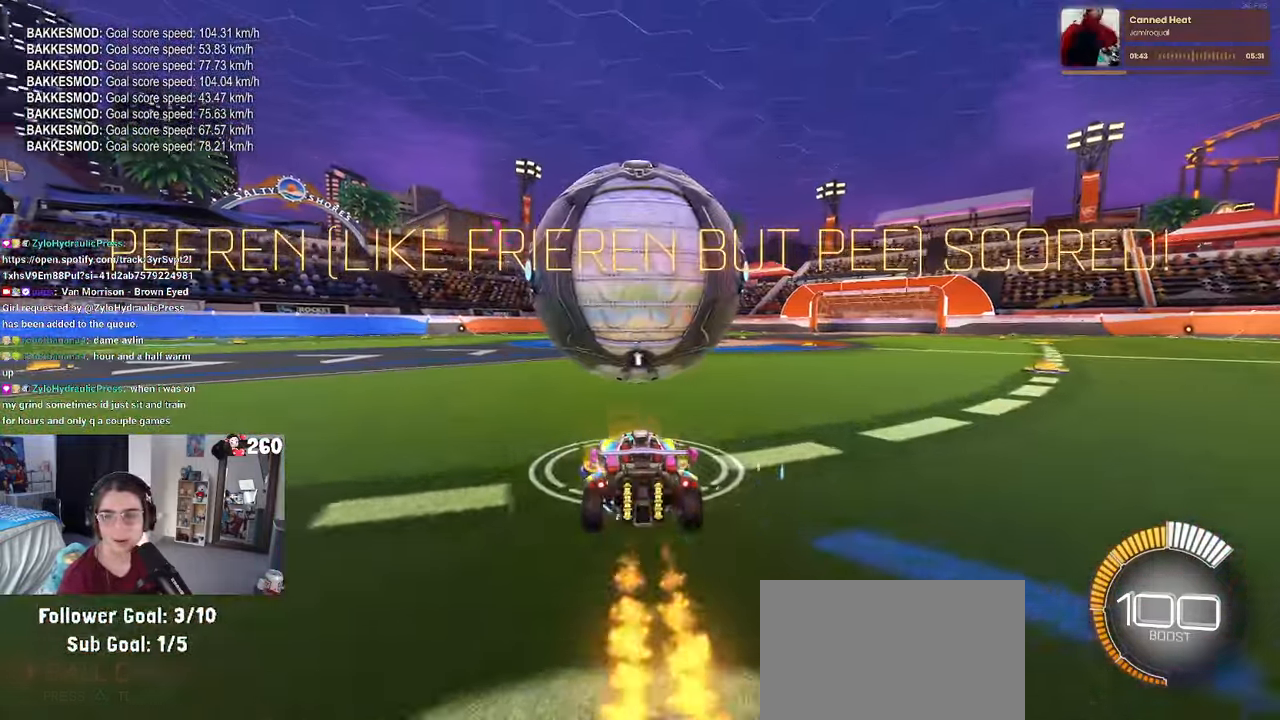
{"buttons": [], "left_stick": "center", "right_stick": "center", "events": [[16, "R1", "up"], [283, "left_stick", "right"], [400, "left_stick", "center"]]}
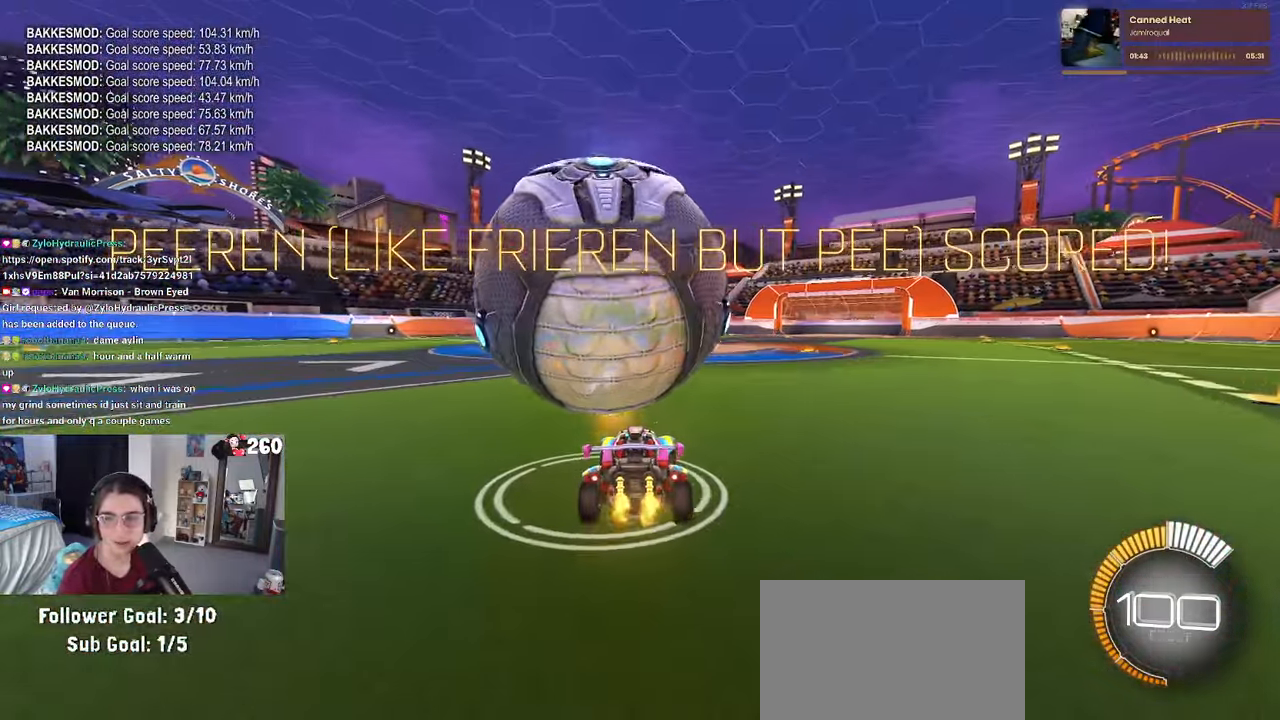
{"buttons": [], "left_stick": "left", "right_stick": "center", "events": [[283, "left_stick", "up-left"], [500, "left_stick", "left"]]}
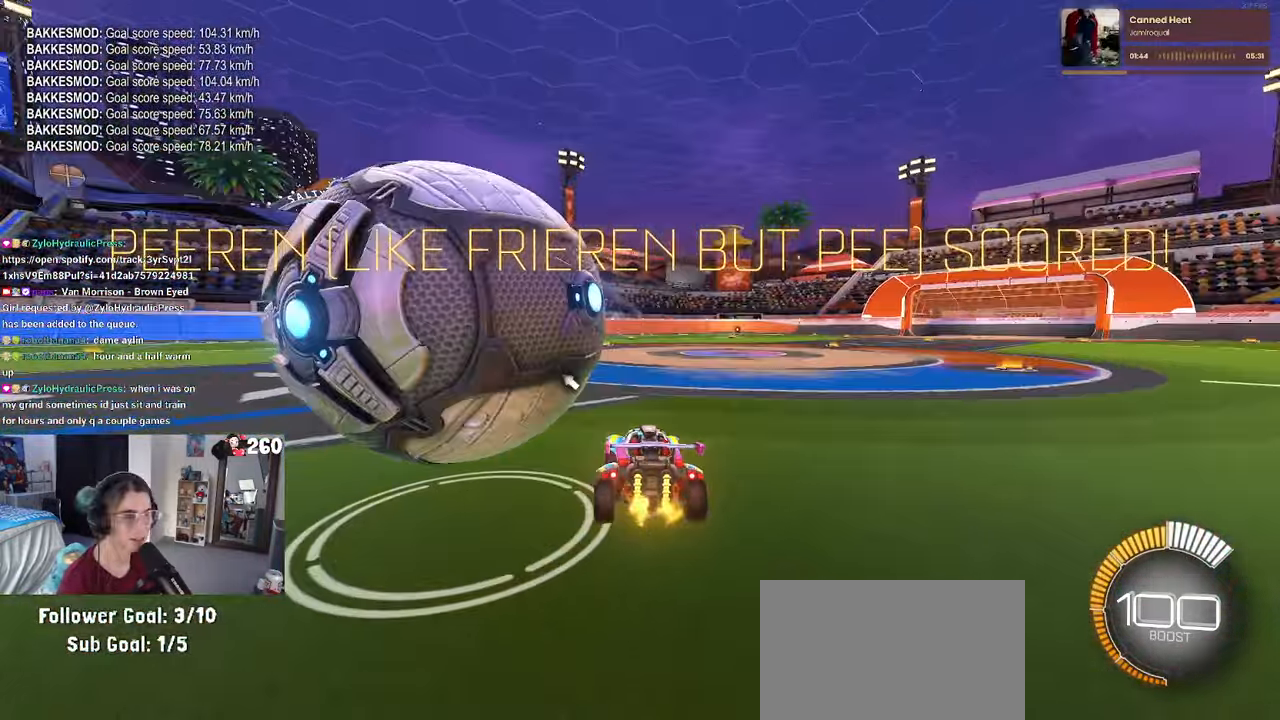
{"buttons": [], "left_stick": "left", "right_stick": "center", "events": [[83, "L2", "down"], [283, "L2", "up"]]}
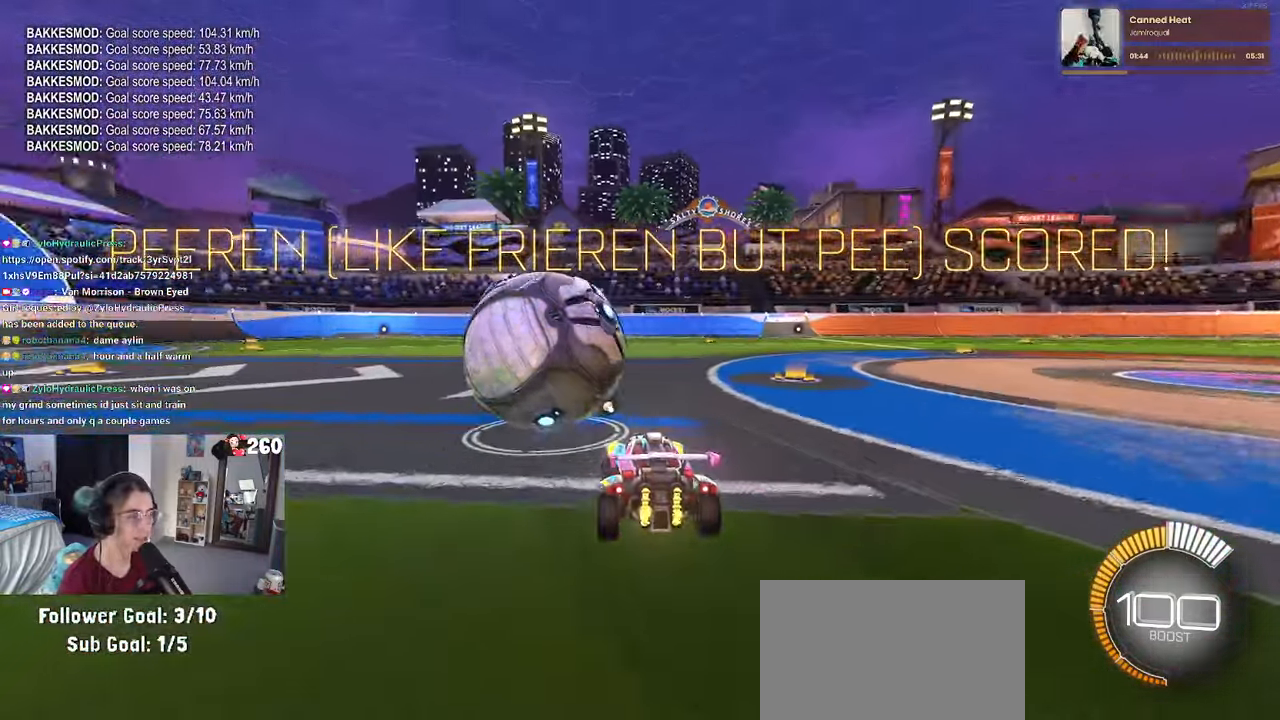
{"buttons": ["R1"], "left_stick": "center", "right_stick": "center", "events": [[50, "left_stick", "center"], [66, "R1", "down"]]}